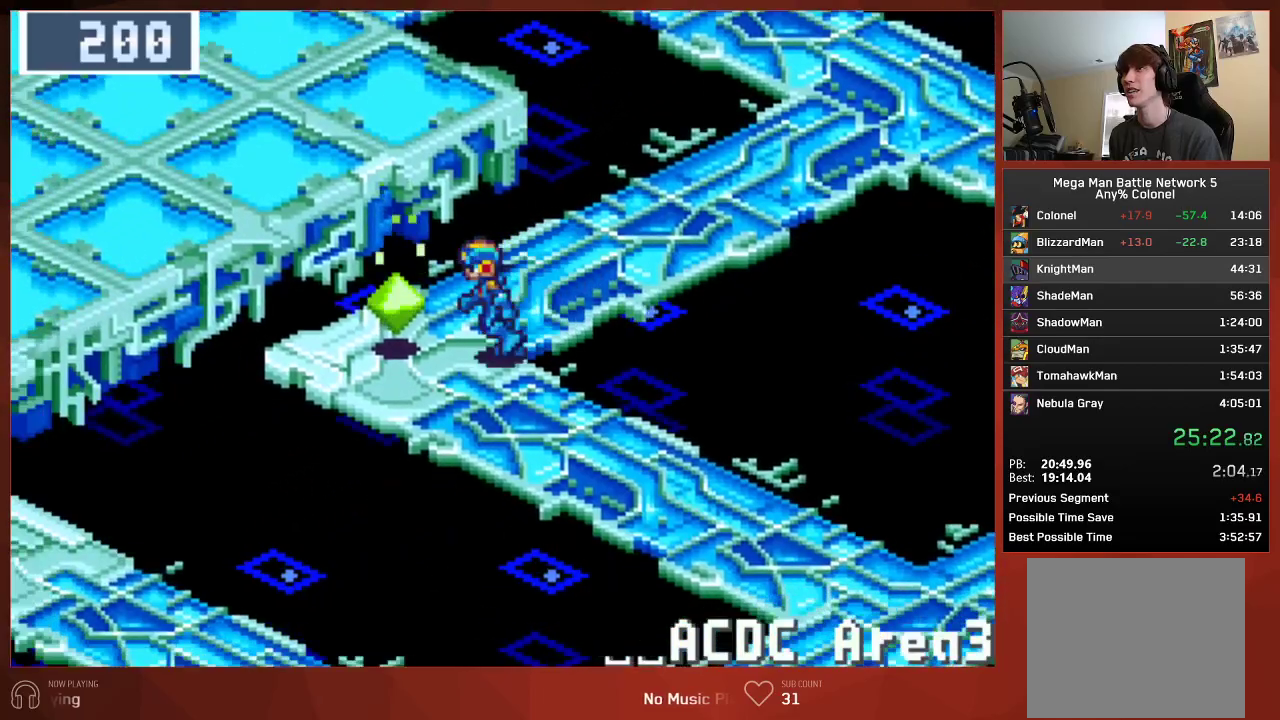
Gameplay with a controller (PlayStation layout); each line is a JSON object with the inputs held at the frame after it. "events" lists button and stick changes between this image and that frame as [ms after this image, input, new state], when the widget could be followed in between.
{"buttons": ["CIRCLE"], "left_stick": "center", "right_stick": "center", "events": [[117, "DPAD_LEFT", "up"], [150, "CROSS", "up"], [200, "CROSS", "down"], [300, "CROSS", "up"], [333, "CROSS", "down"], [367, "CROSS", "up"], [417, "CROSS", "down"], [467, "CROSS", "up"]]}
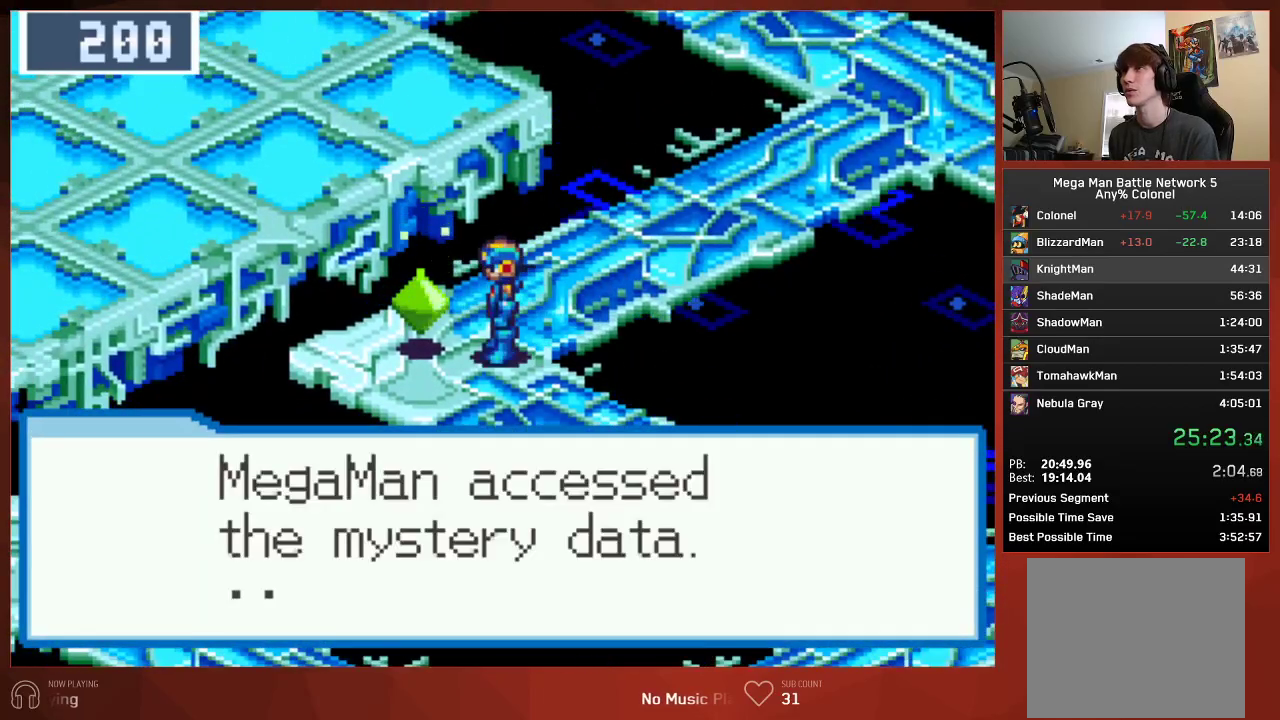
{"buttons": ["CROSS", "CIRCLE"], "left_stick": "center", "right_stick": "center", "events": [[17, "CROSS", "down"], [50, "CROSS", "up"], [133, "CROSS", "down"], [150, "CROSS", "up"], [200, "CROSS", "down"], [250, "CROSS", "up"], [400, "CROSS", "down"], [433, "CROSS", "up"], [483, "CROSS", "down"]]}
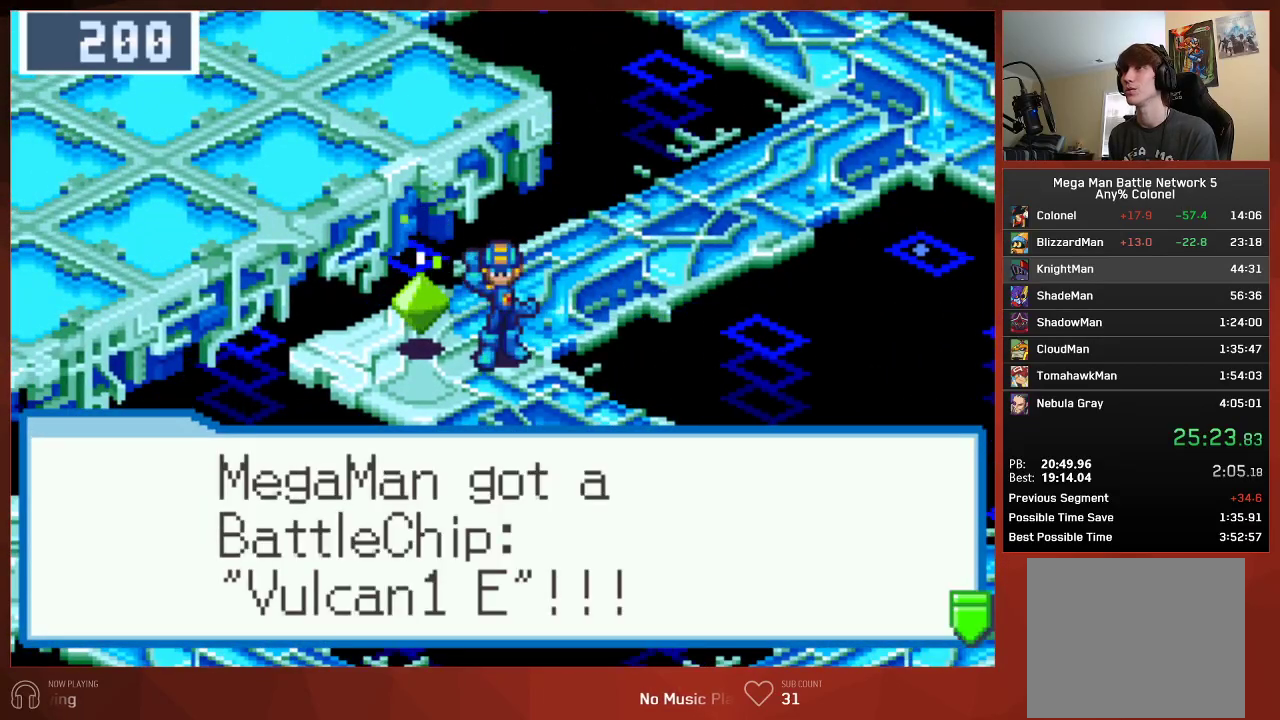
{"buttons": ["CIRCLE", "DPAD_DOWN"], "left_stick": "center", "right_stick": "center", "events": [[17, "CROSS", "up"], [67, "CROSS", "down"], [100, "CROSS", "up"], [183, "CROSS", "down"], [300, "CROSS", "up"], [367, "CROSS", "down"], [433, "DPAD_DOWN", "down"], [483, "CROSS", "up"]]}
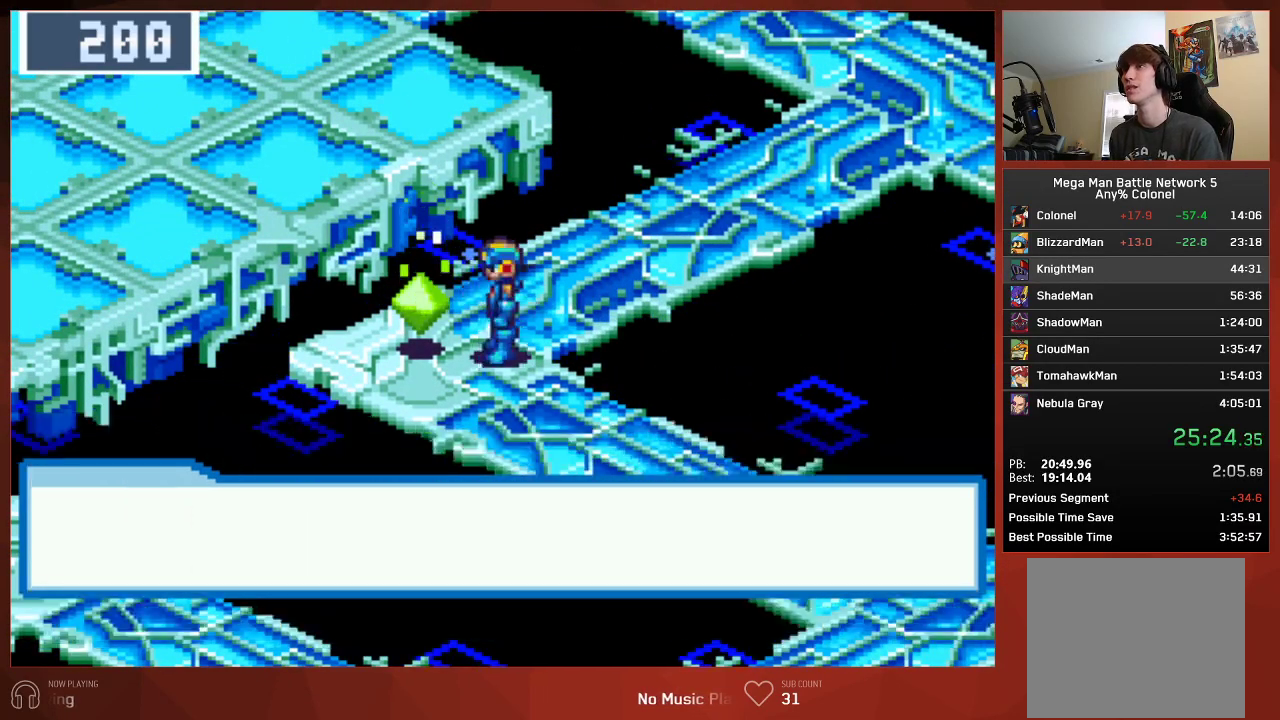
{"buttons": ["CIRCLE", "DPAD_DOWN"], "left_stick": "center", "right_stick": "center", "events": [[33, "CROSS", "down"], [133, "CROSS", "up"]]}
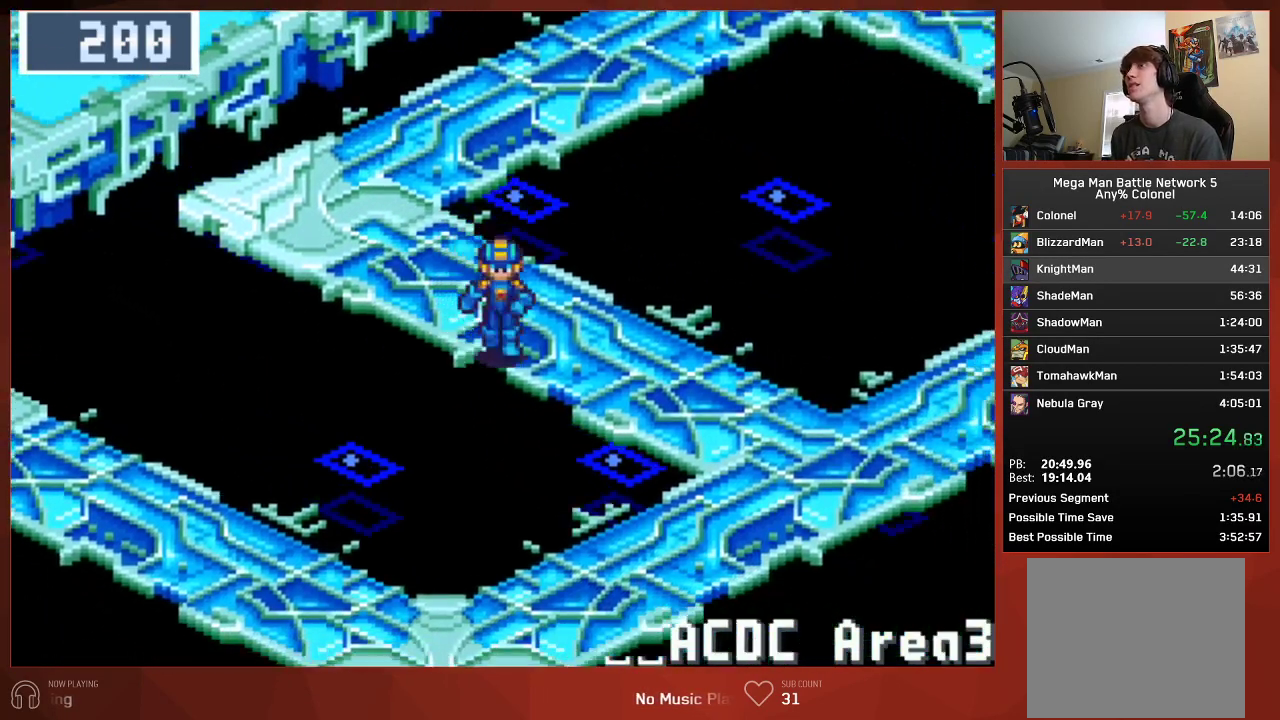
{"buttons": ["CIRCLE", "DPAD_DOWN"], "left_stick": "center", "right_stick": "center", "events": []}
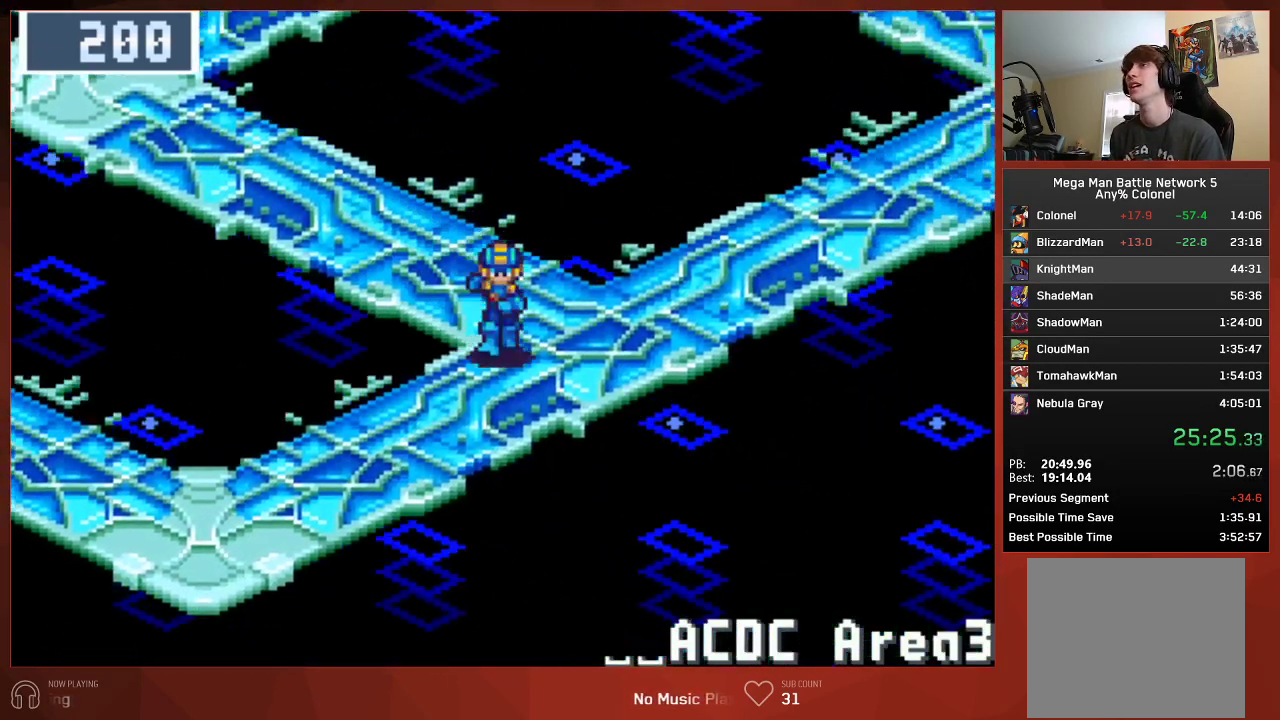
{"buttons": ["CIRCLE", "DPAD_LEFT"], "left_stick": "center", "right_stick": "center", "events": [[17, "DPAD_LEFT", "down"], [33, "DPAD_DOWN", "up"]]}
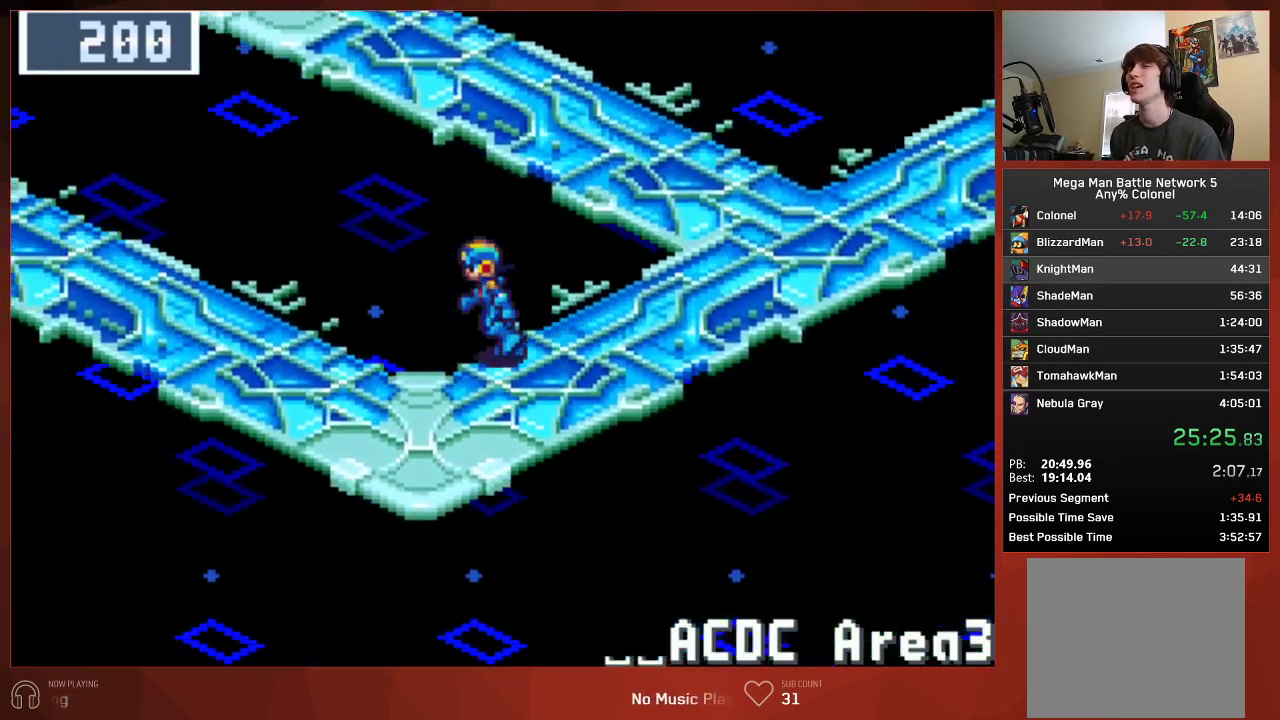
{"buttons": ["CIRCLE", "DPAD_LEFT"], "left_stick": "center", "right_stick": "center", "events": []}
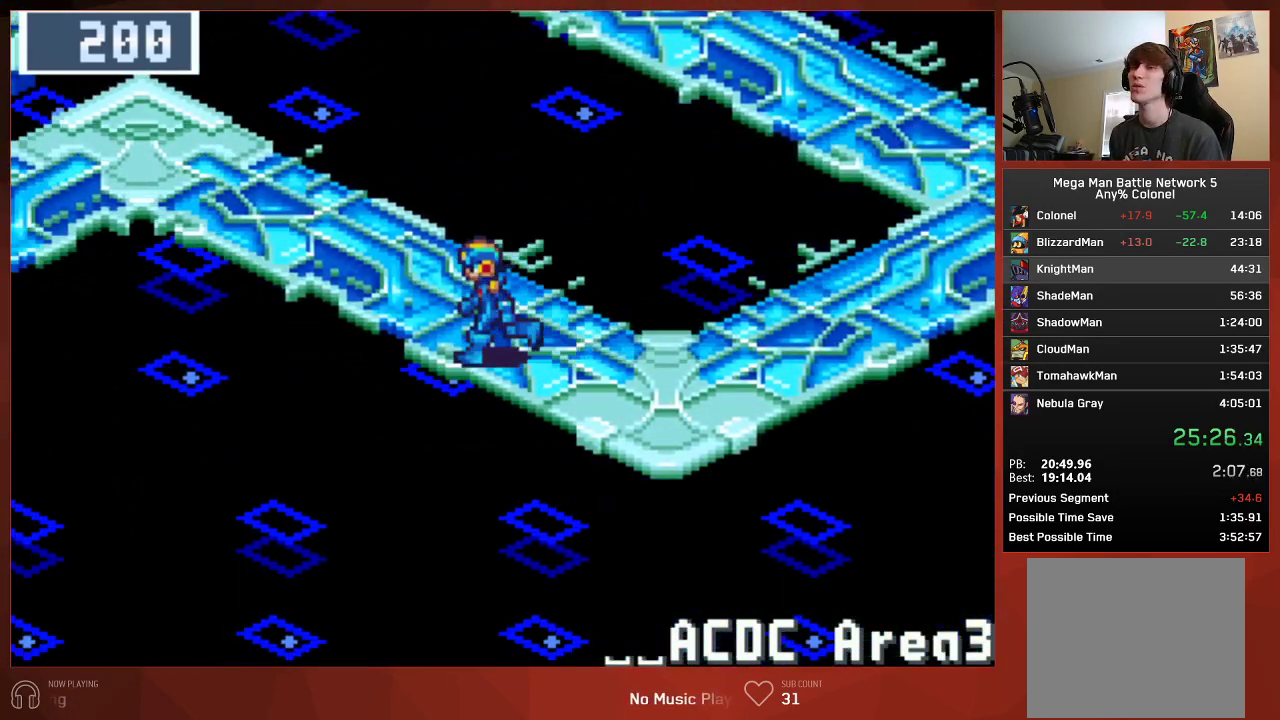
{"buttons": ["CIRCLE", "DPAD_LEFT"], "left_stick": "center", "right_stick": "center", "events": []}
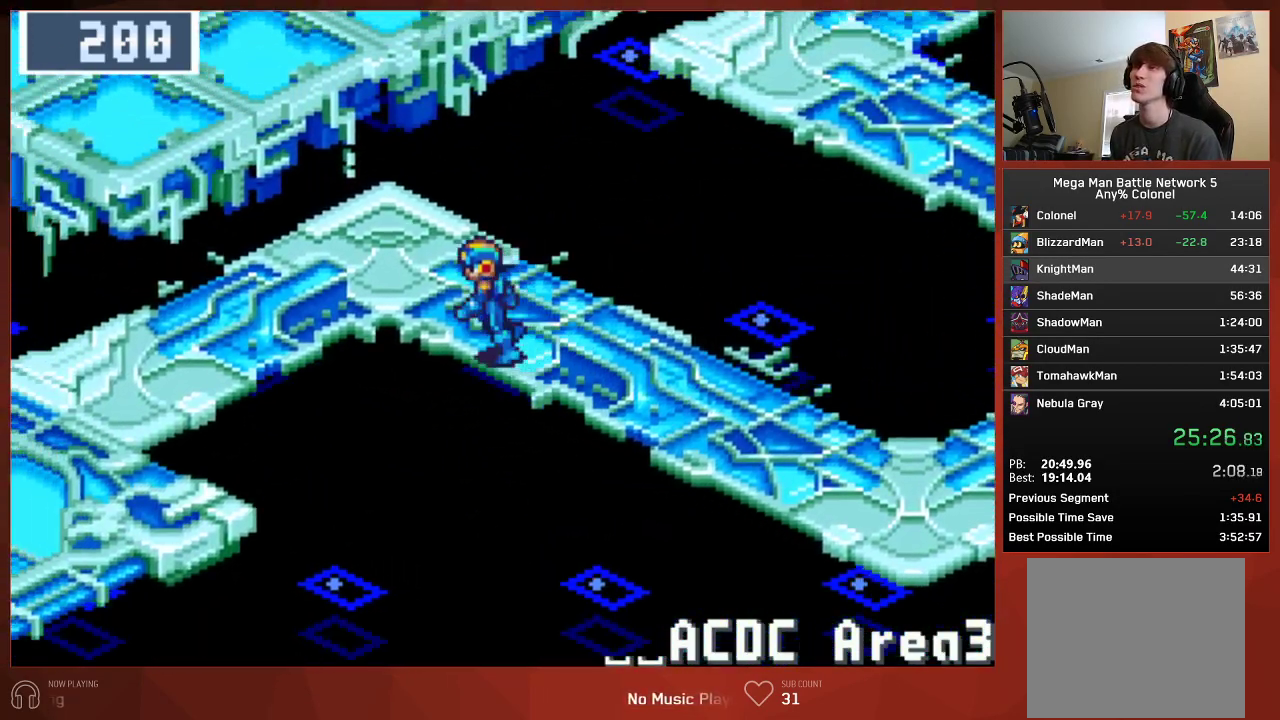
{"buttons": ["CIRCLE", "DPAD_DOWN", "DPAD_LEFT"], "left_stick": "center", "right_stick": "center", "events": [[400, "DPAD_DOWN", "down"]]}
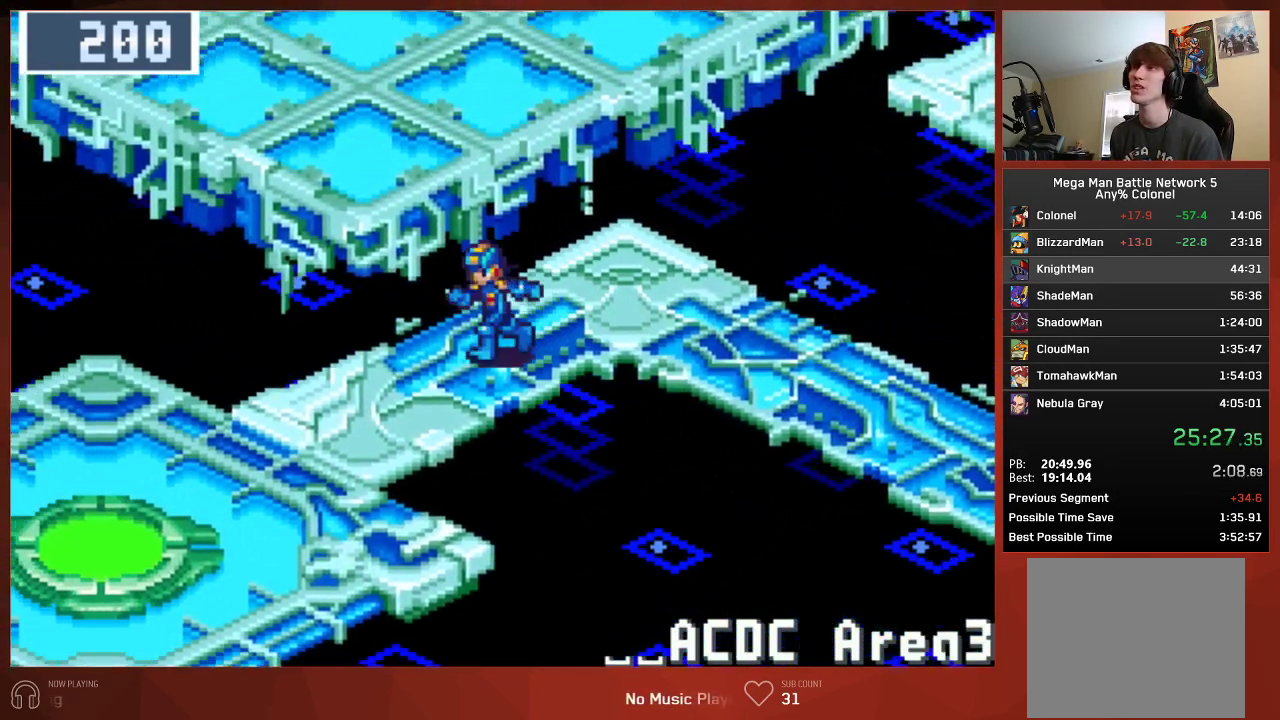
{"buttons": ["CIRCLE", "DPAD_DOWN", "DPAD_LEFT"], "left_stick": "center", "right_stick": "center", "events": []}
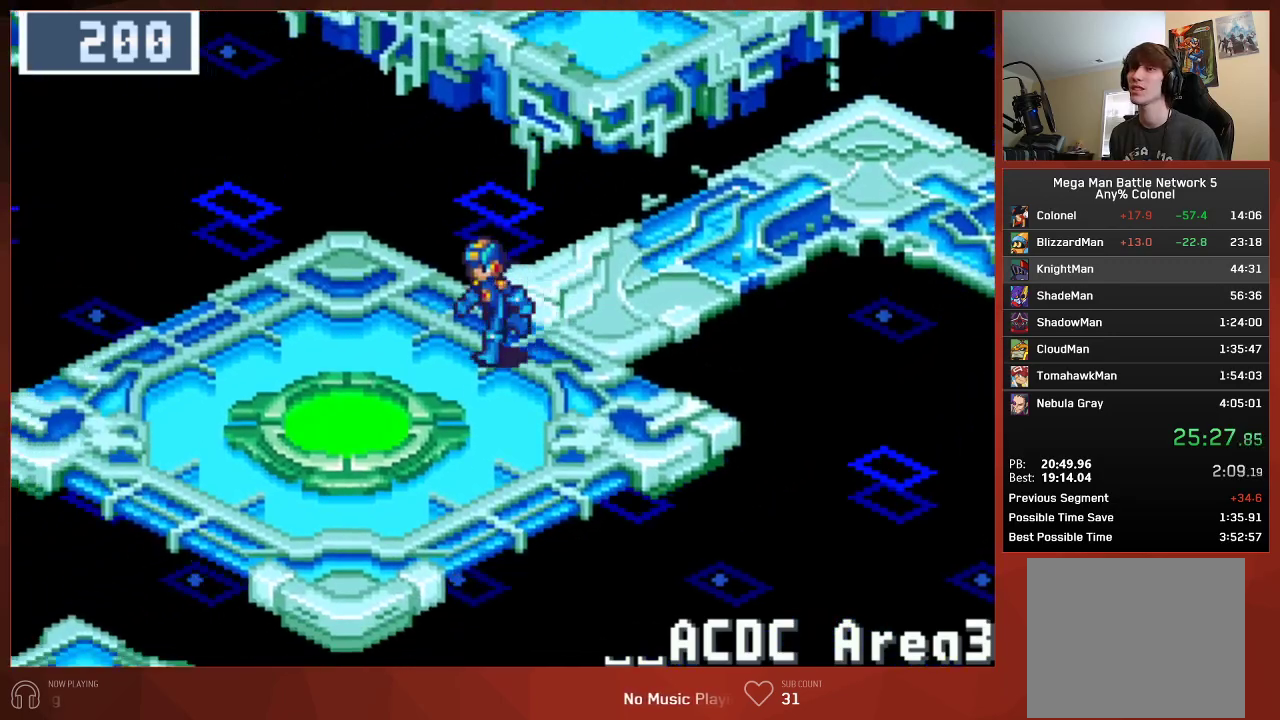
{"buttons": ["CIRCLE", "DPAD_DOWN", "DPAD_LEFT"], "left_stick": "center", "right_stick": "center", "events": []}
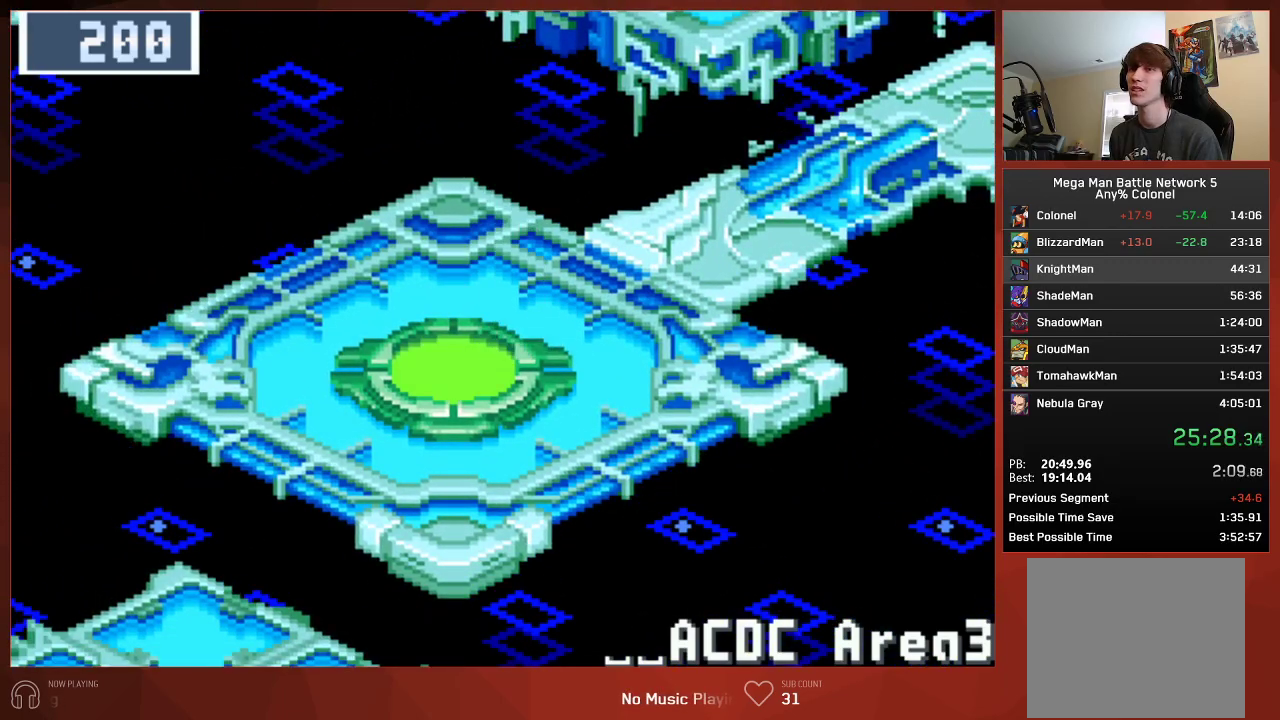
{"buttons": ["CIRCLE"], "left_stick": "center", "right_stick": "center", "events": [[183, "DPAD_DOWN", "up"], [217, "DPAD_LEFT", "up"]]}
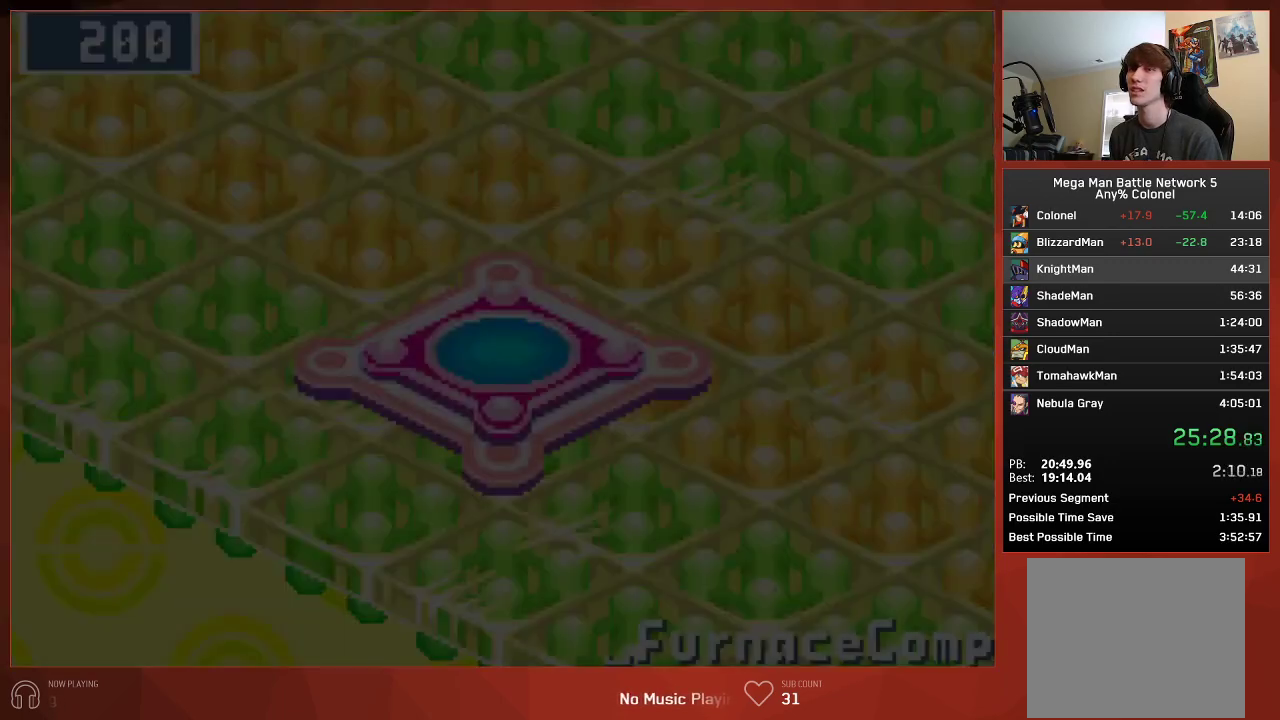
{"buttons": ["CIRCLE", "DPAD_UP"], "left_stick": "center", "right_stick": "center", "events": [[450, "DPAD_UP", "down"]]}
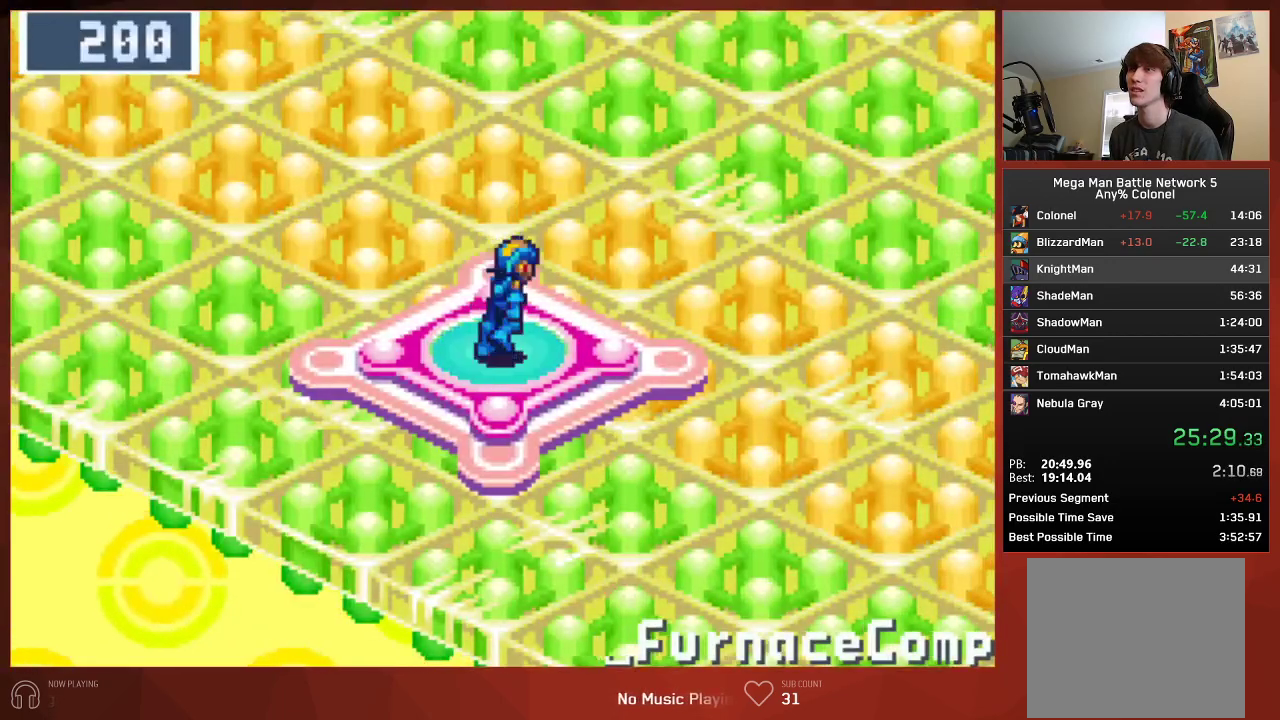
{"buttons": ["CIRCLE", "DPAD_UP"], "left_stick": "center", "right_stick": "center", "events": []}
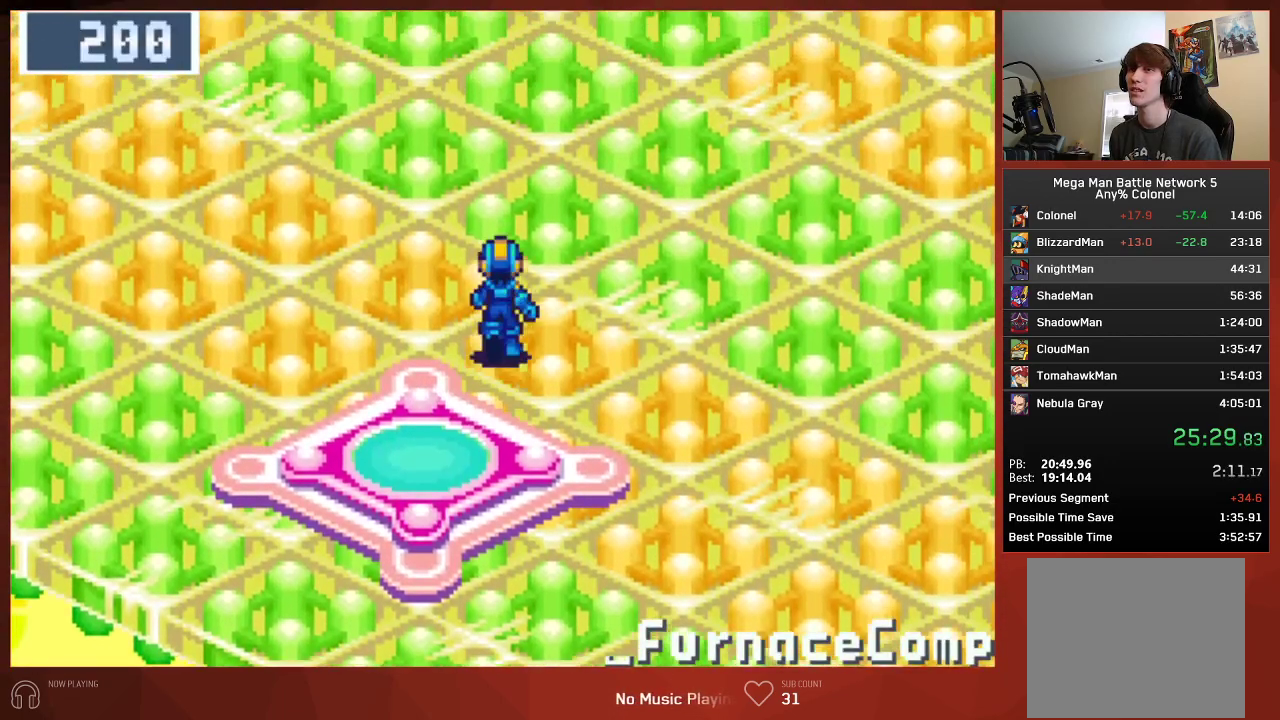
{"buttons": ["CIRCLE", "DPAD_UP"], "left_stick": "center", "right_stick": "center", "events": []}
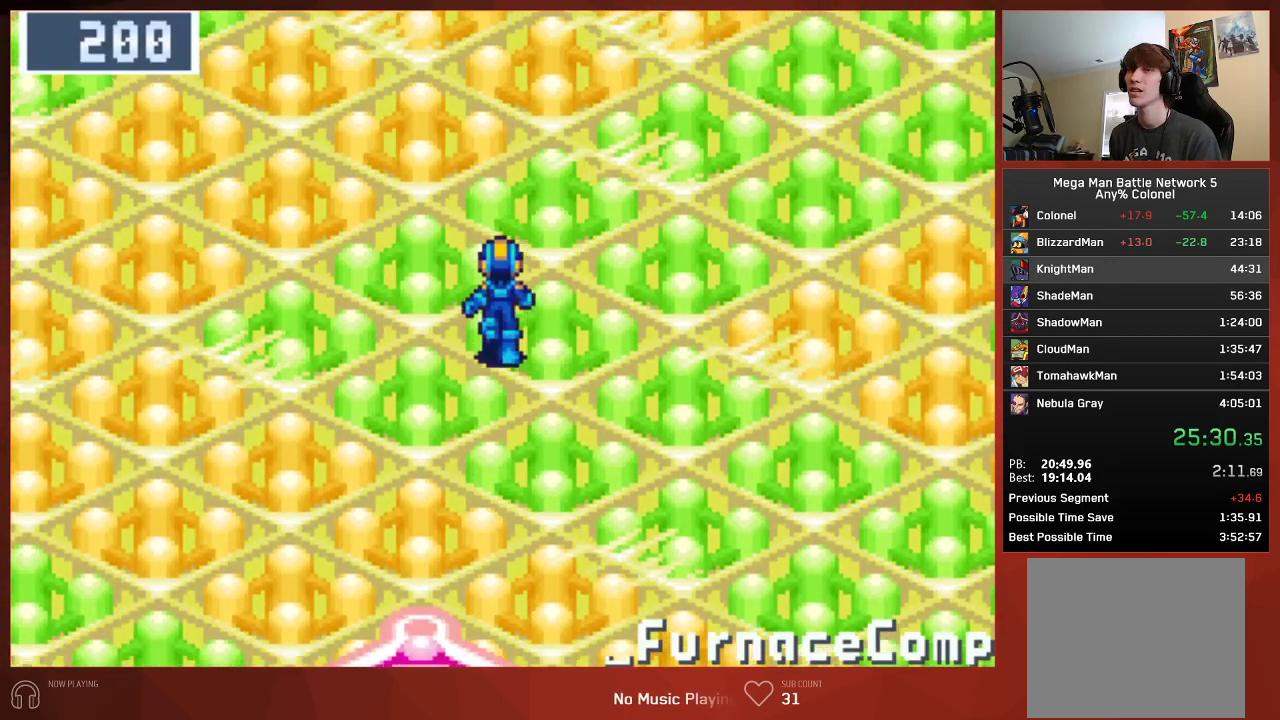
{"buttons": ["CIRCLE", "DPAD_UP"], "left_stick": "center", "right_stick": "center", "events": []}
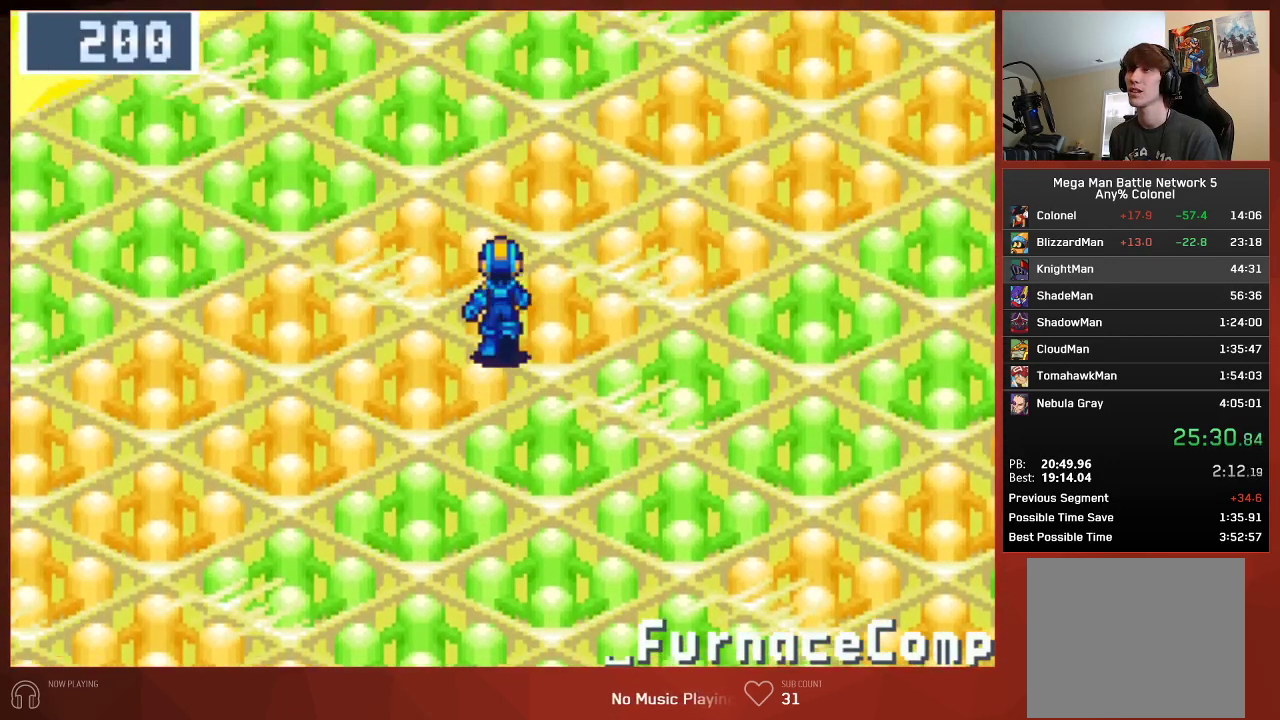
{"buttons": ["CIRCLE", "DPAD_UP"], "left_stick": "center", "right_stick": "center", "events": []}
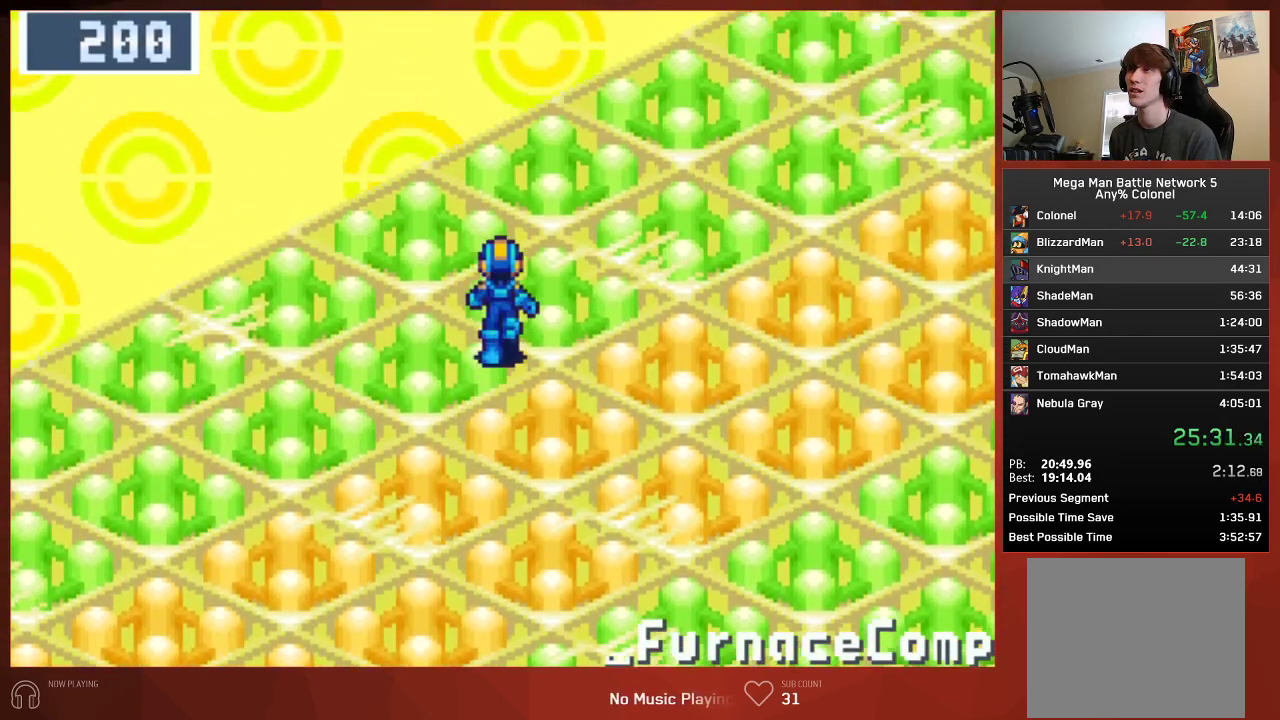
{"buttons": ["CIRCLE", "DPAD_UP", "DPAD_RIGHT"], "left_stick": "center", "right_stick": "center", "events": [[167, "DPAD_RIGHT", "down"]]}
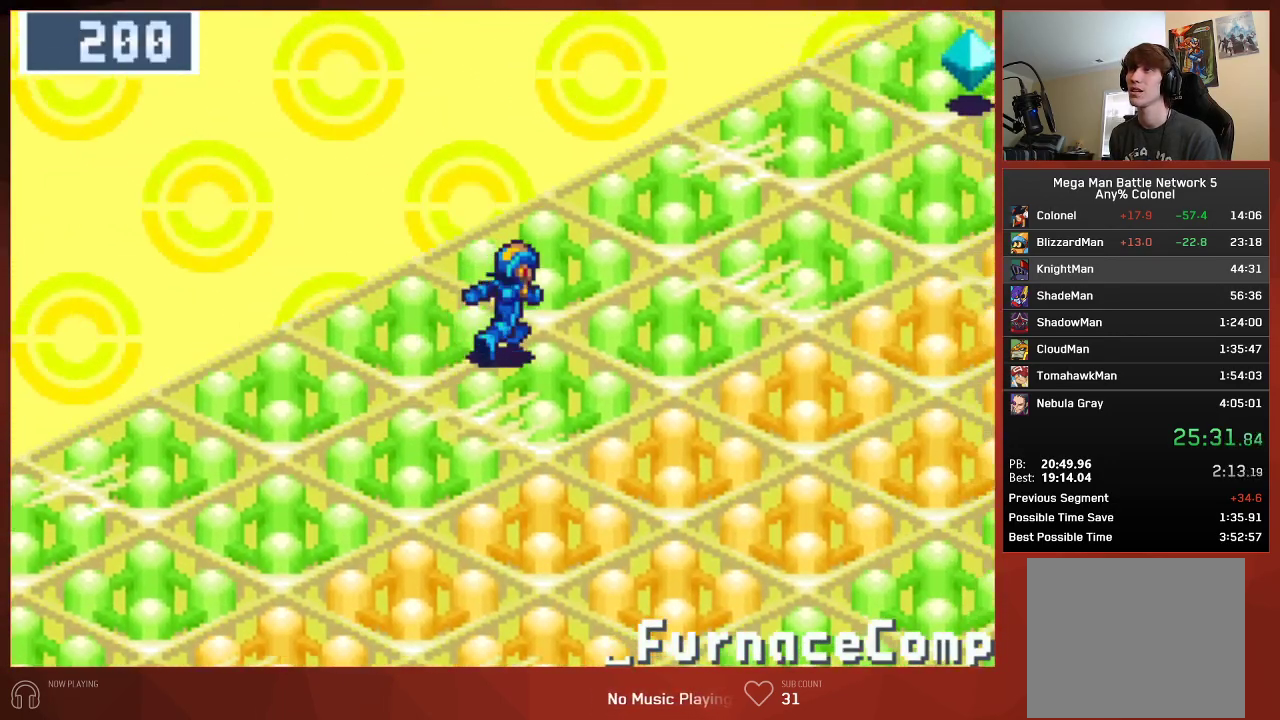
{"buttons": ["CROSS", "CIRCLE", "DPAD_UP", "DPAD_RIGHT"], "left_stick": "center", "right_stick": "center", "events": [[450, "CROSS", "down"]]}
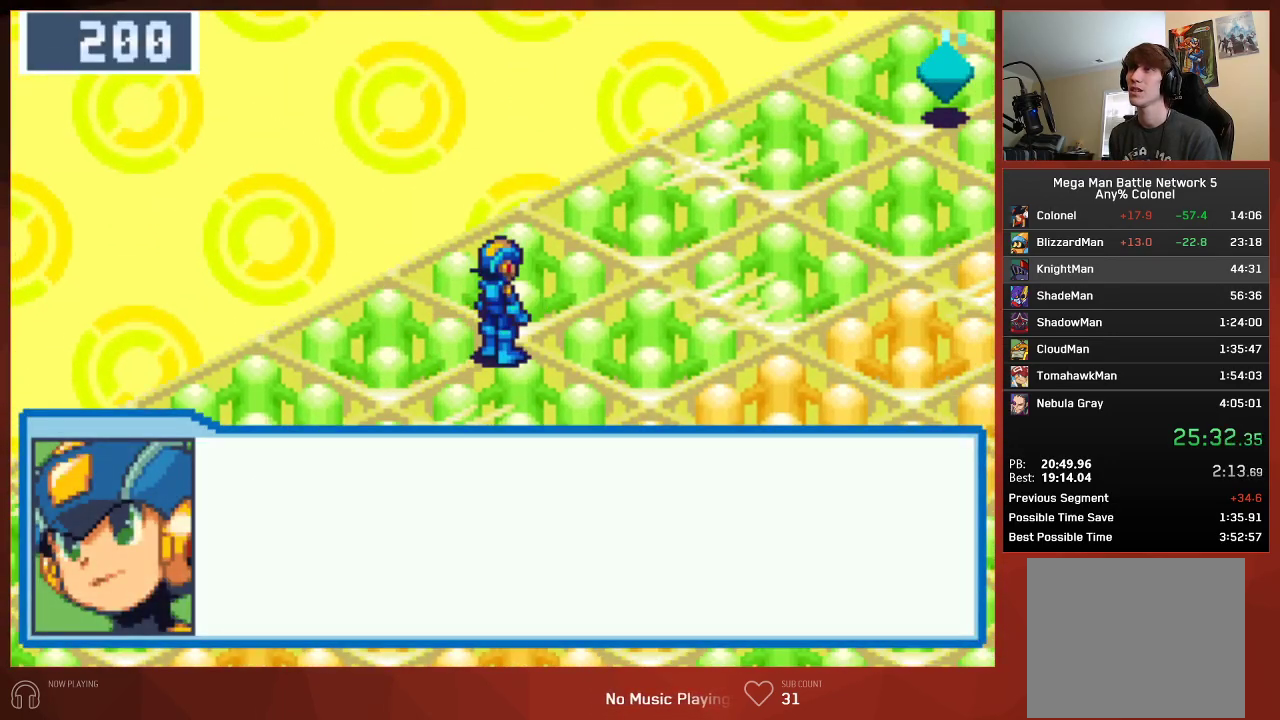
{"buttons": ["CIRCLE"], "left_stick": "center", "right_stick": "center", "events": [[67, "CROSS", "up"], [333, "DPAD_RIGHT", "up"], [350, "DPAD_UP", "up"]]}
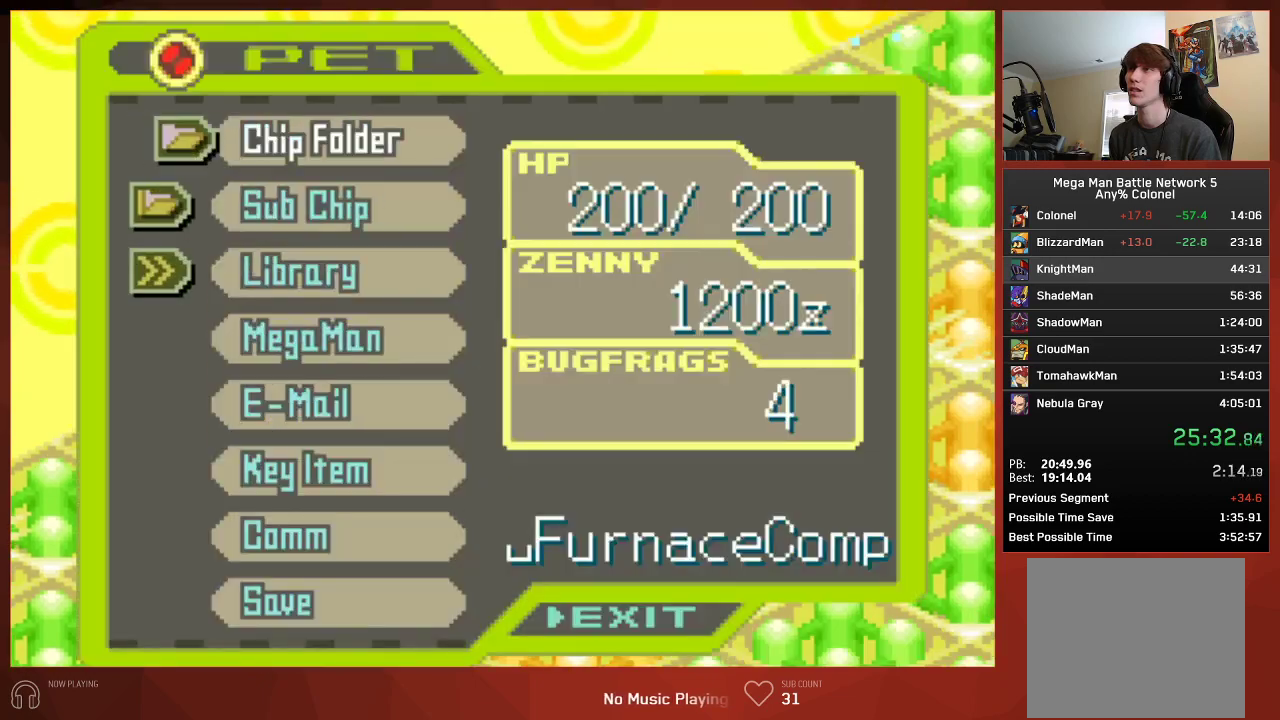
{"buttons": ["CIRCLE"], "left_stick": "center", "right_stick": "center", "events": [[17, "DPAD_DOWN", "down"], [83, "CROSS", "down"], [133, "DPAD_DOWN", "up"], [183, "CROSS", "up"]]}
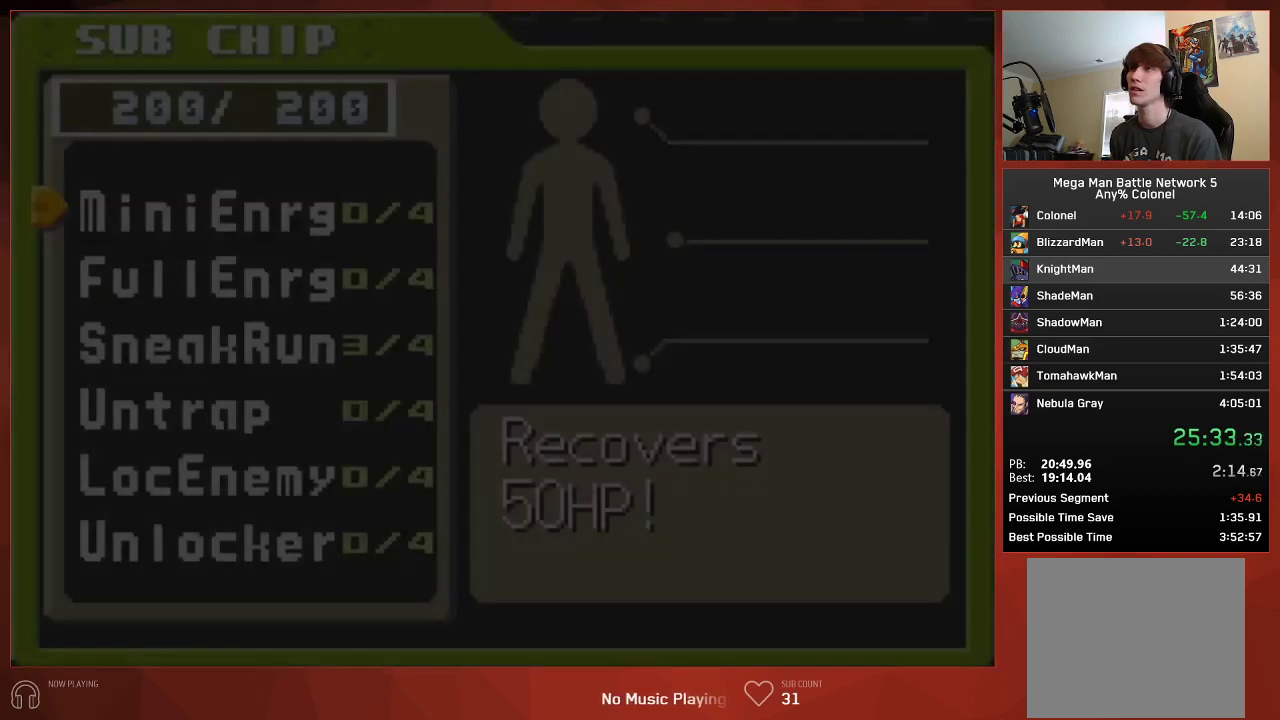
{"buttons": ["CROSS", "CIRCLE"], "left_stick": "center", "right_stick": "center", "events": [[233, "DPAD_DOWN", "down"], [300, "DPAD_DOWN", "up"], [350, "DPAD_DOWN", "down"], [433, "DPAD_DOWN", "up"], [467, "CROSS", "down"]]}
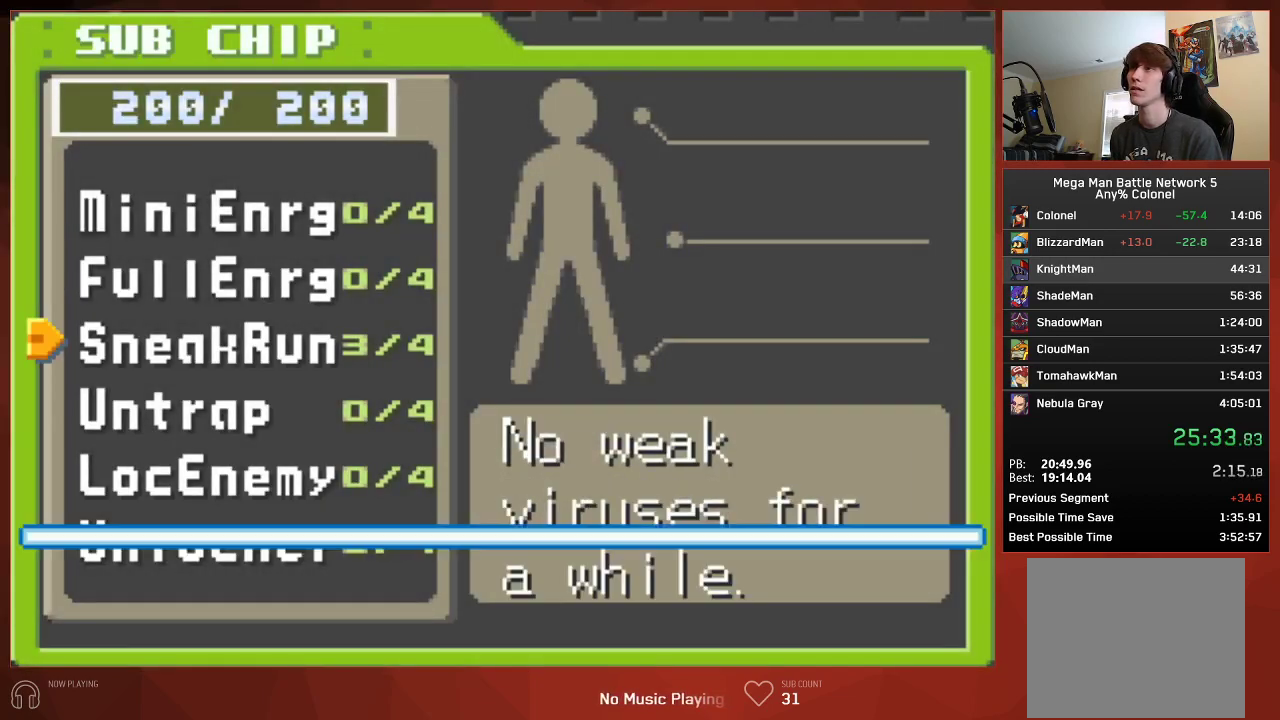
{"buttons": [], "left_stick": "center", "right_stick": "center", "events": [[83, "CROSS", "up"], [150, "CROSS", "down"], [167, "CROSS", "up"], [217, "CROSS", "down"], [250, "CROSS", "up"], [300, "CROSS", "down"], [350, "CROSS", "up"], [400, "CROSS", "down"], [433, "CROSS", "up"], [467, "CIRCLE", "up"]]}
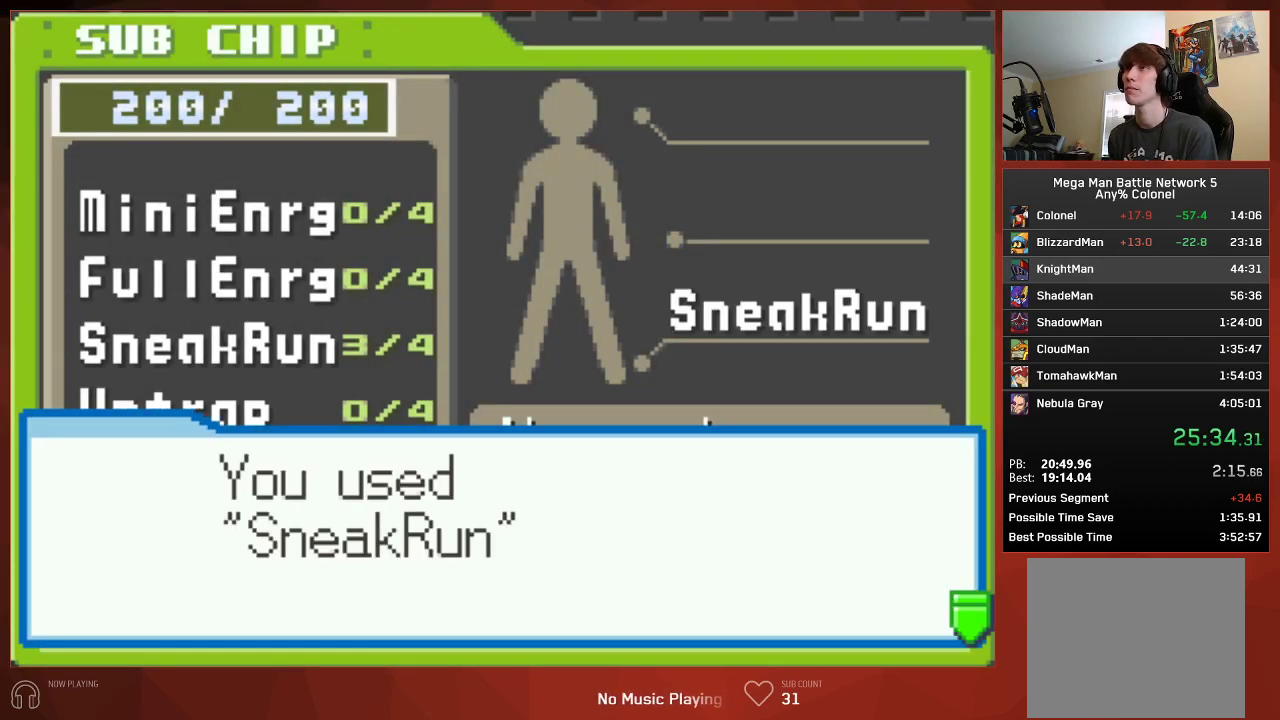
{"buttons": [], "left_stick": "center", "right_stick": "center", "events": [[50, "CIRCLE", "down"], [117, "CIRCLE", "up"], [167, "CIRCLE", "down"], [233, "CIRCLE", "up"], [283, "CIRCLE", "down"], [367, "CIRCLE", "up"], [433, "CIRCLE", "down"], [500, "CIRCLE", "up"]]}
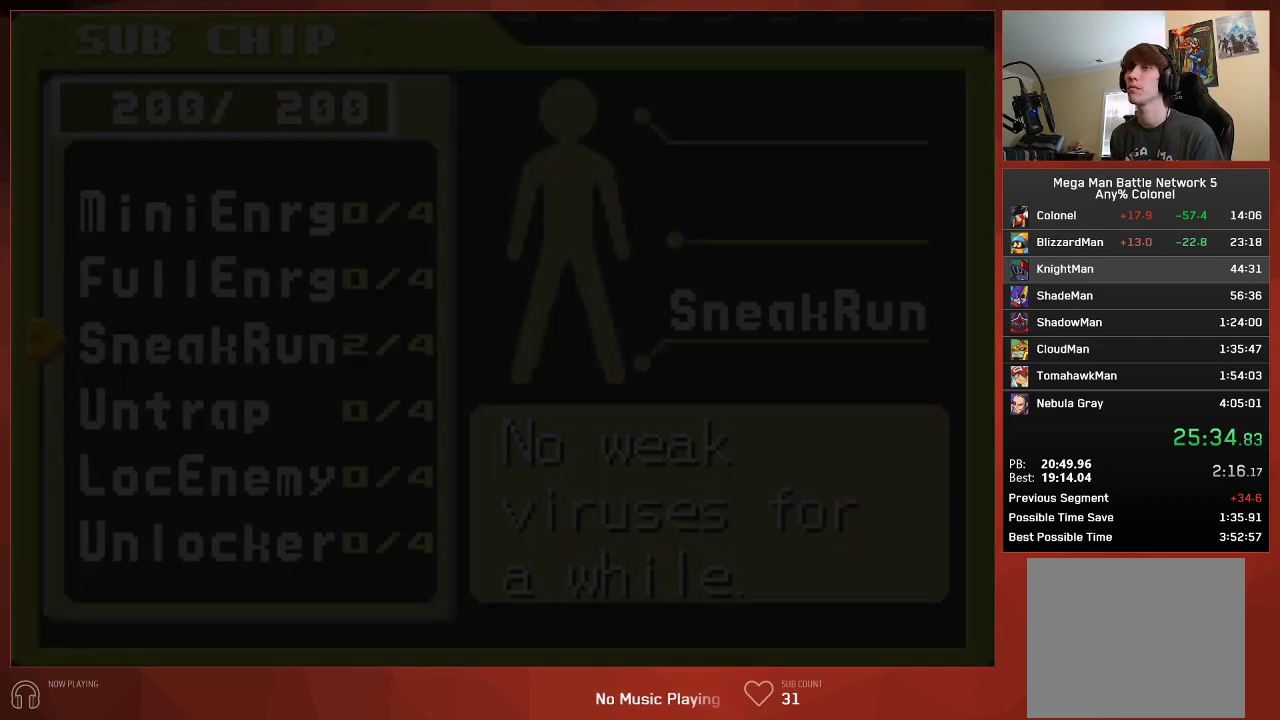
{"buttons": ["CIRCLE"], "left_stick": "center", "right_stick": "center", "events": [[50, "CIRCLE", "down"], [117, "CIRCLE", "up"], [183, "CIRCLE", "down"], [267, "CIRCLE", "up"], [333, "CIRCLE", "down"], [400, "CIRCLE", "up"], [467, "CIRCLE", "down"]]}
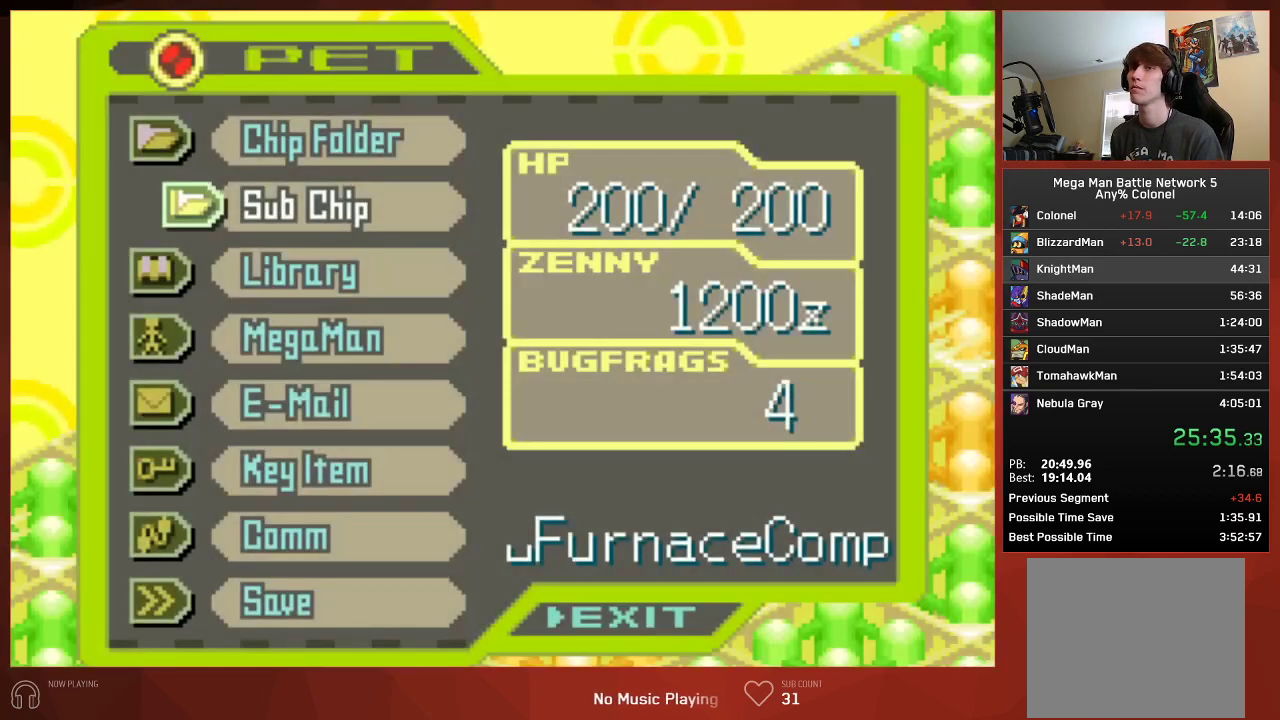
{"buttons": ["CIRCLE", "DPAD_UP", "DPAD_RIGHT"], "left_stick": "center", "right_stick": "center", "events": [[33, "CIRCLE", "up"], [83, "CIRCLE", "down"], [117, "DPAD_RIGHT", "down"], [117, "DPAD_UP", "down"]]}
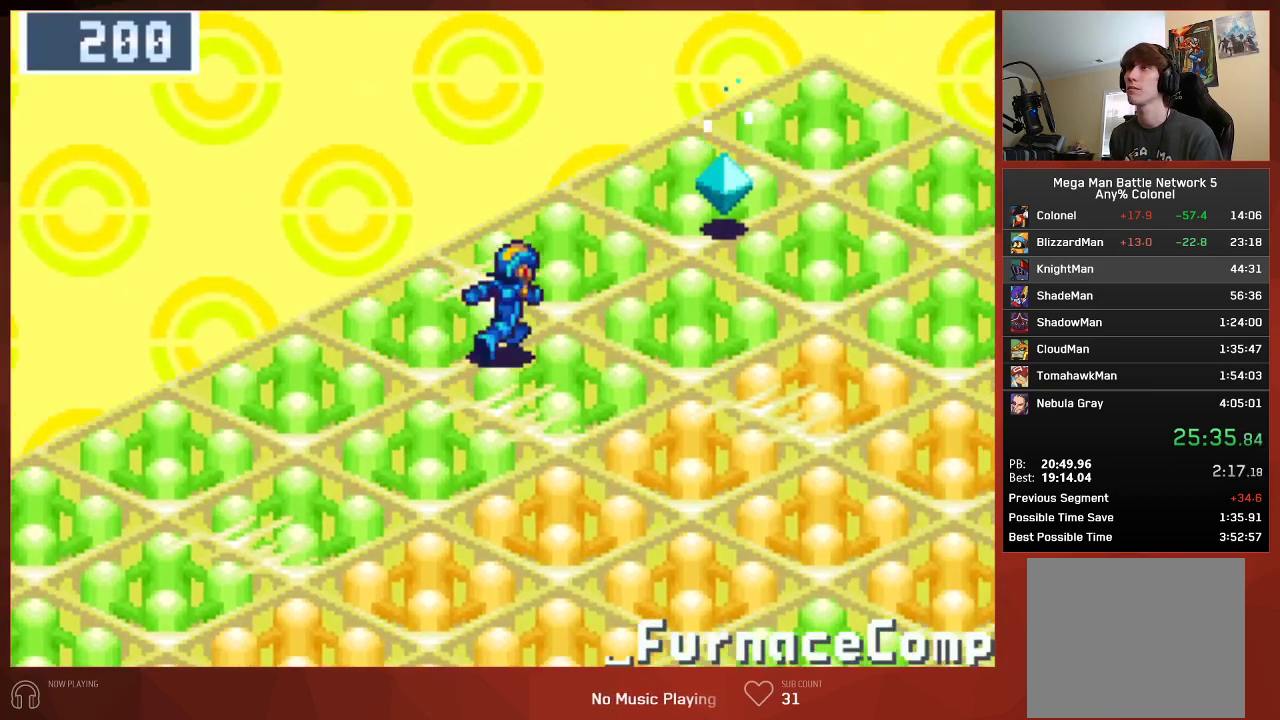
{"buttons": ["CROSS", "CIRCLE"], "left_stick": "center", "right_stick": "center", "events": [[283, "CROSS", "down"], [350, "DPAD_RIGHT", "up"], [367, "DPAD_UP", "up"], [400, "CROSS", "up"], [450, "CROSS", "down"]]}
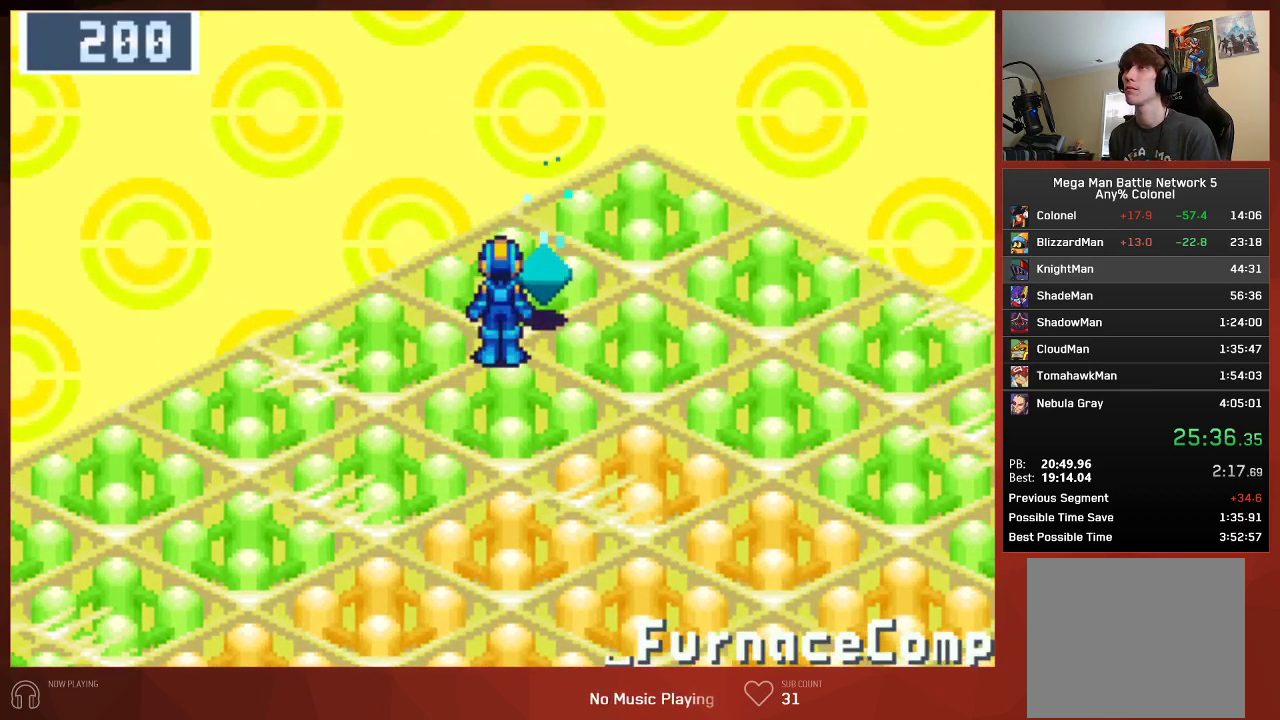
{"buttons": ["CIRCLE"], "left_stick": "center", "right_stick": "center", "events": [[33, "CROSS", "up"], [67, "CROSS", "down"], [83, "CROSS", "up"], [150, "CROSS", "down"], [183, "CROSS", "up"], [267, "CROSS", "down"], [283, "CROSS", "up"], [367, "CROSS", "down"], [400, "CROSS", "up"], [450, "CROSS", "down"], [500, "CROSS", "up"]]}
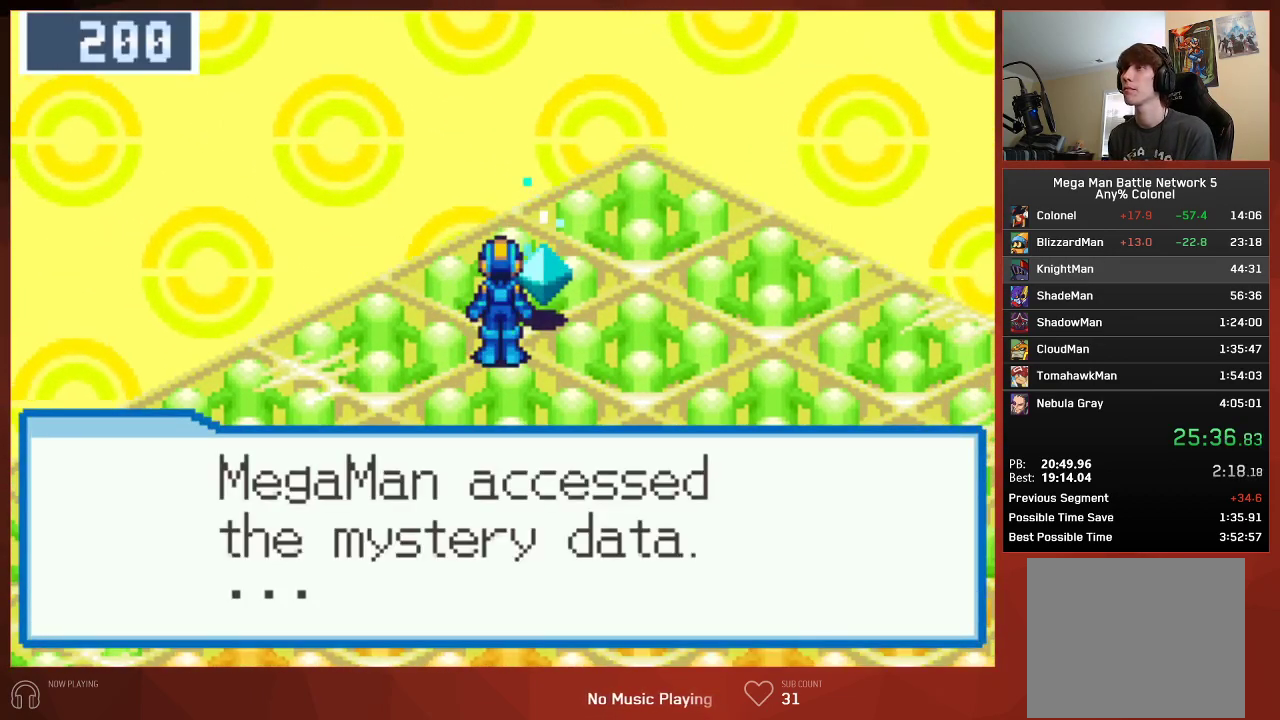
{"buttons": ["CIRCLE"], "left_stick": "center", "right_stick": "center", "events": [[50, "CROSS", "down"], [83, "CROSS", "up"], [150, "CROSS", "down"], [183, "CROSS", "up"], [250, "CROSS", "down"], [283, "CROSS", "up"], [317, "CROSS", "down"], [383, "CROSS", "up"], [400, "CROSS", "down"], [467, "CROSS", "up"]]}
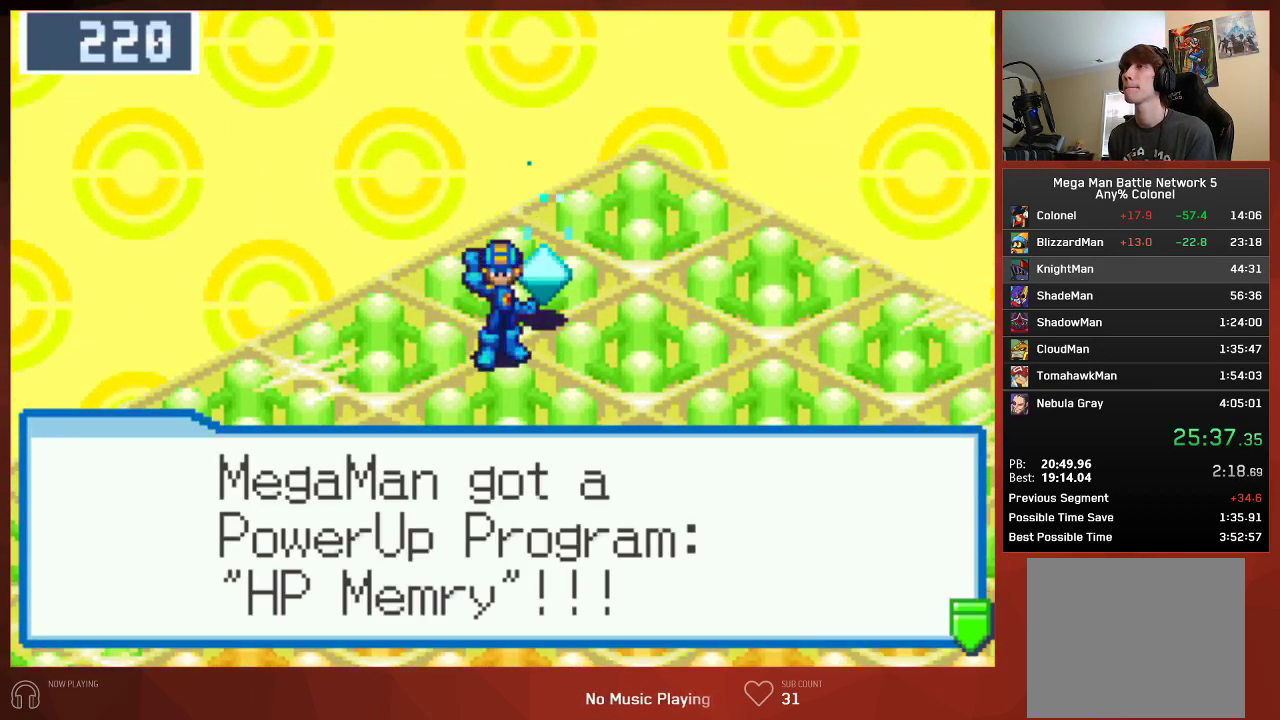
{"buttons": ["CIRCLE", "DPAD_DOWN"], "left_stick": "center", "right_stick": "center", "events": [[33, "CROSS", "down"], [133, "CROSS", "up"], [217, "CROSS", "down"], [283, "CROSS", "up"], [317, "DPAD_DOWN", "down"], [383, "CROSS", "down"], [483, "CROSS", "up"]]}